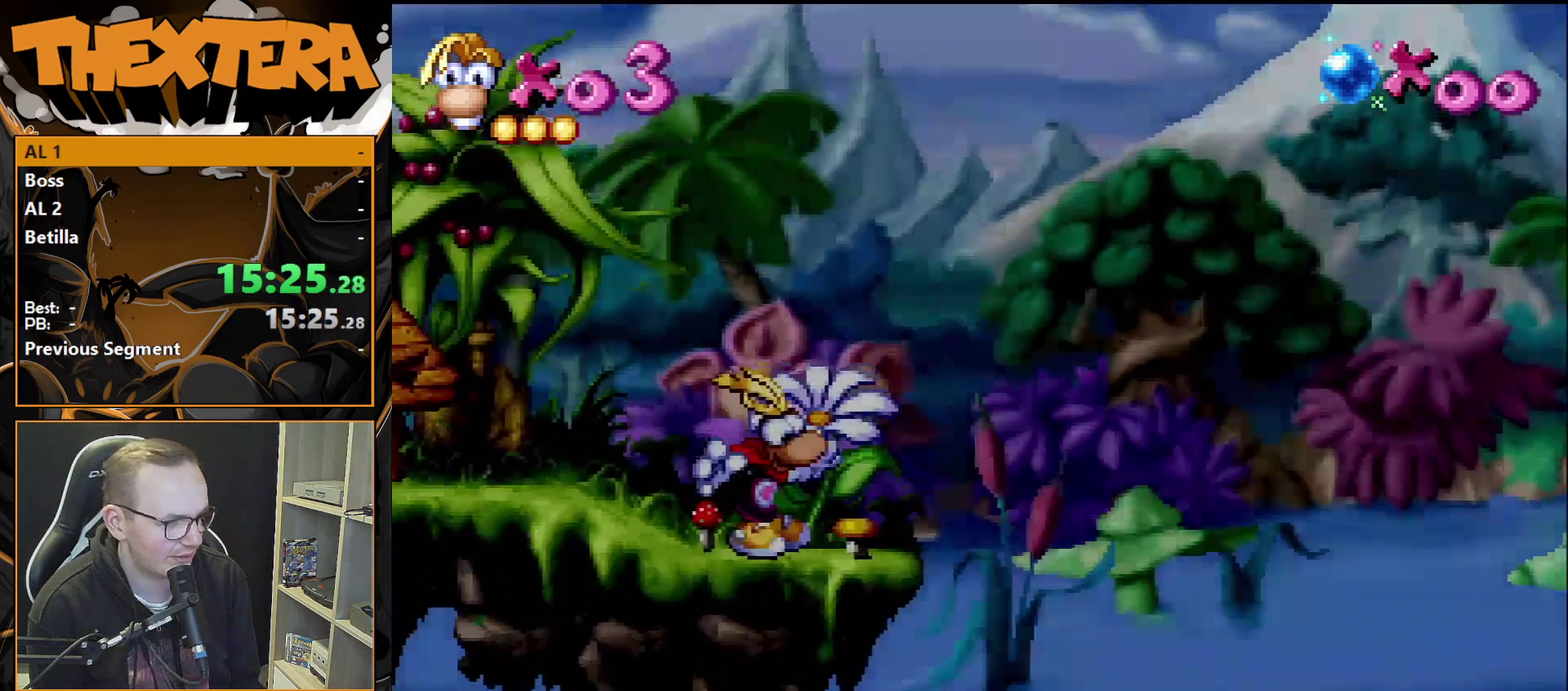
Gameplay with a controller (PlayStation layout); each line is a JSON object with the inputs held at the frame after it (dt_ms = milliseconds from this image to that frame). "events" lists button and stick changes between this image and that frame as [ms after this image, input, new state], when the widget could be followed in between. Not read: L3 R3.
{"dt_ms": 500, "buttons": [], "events": [[483, "DPAD_RIGHT", "up"]]}
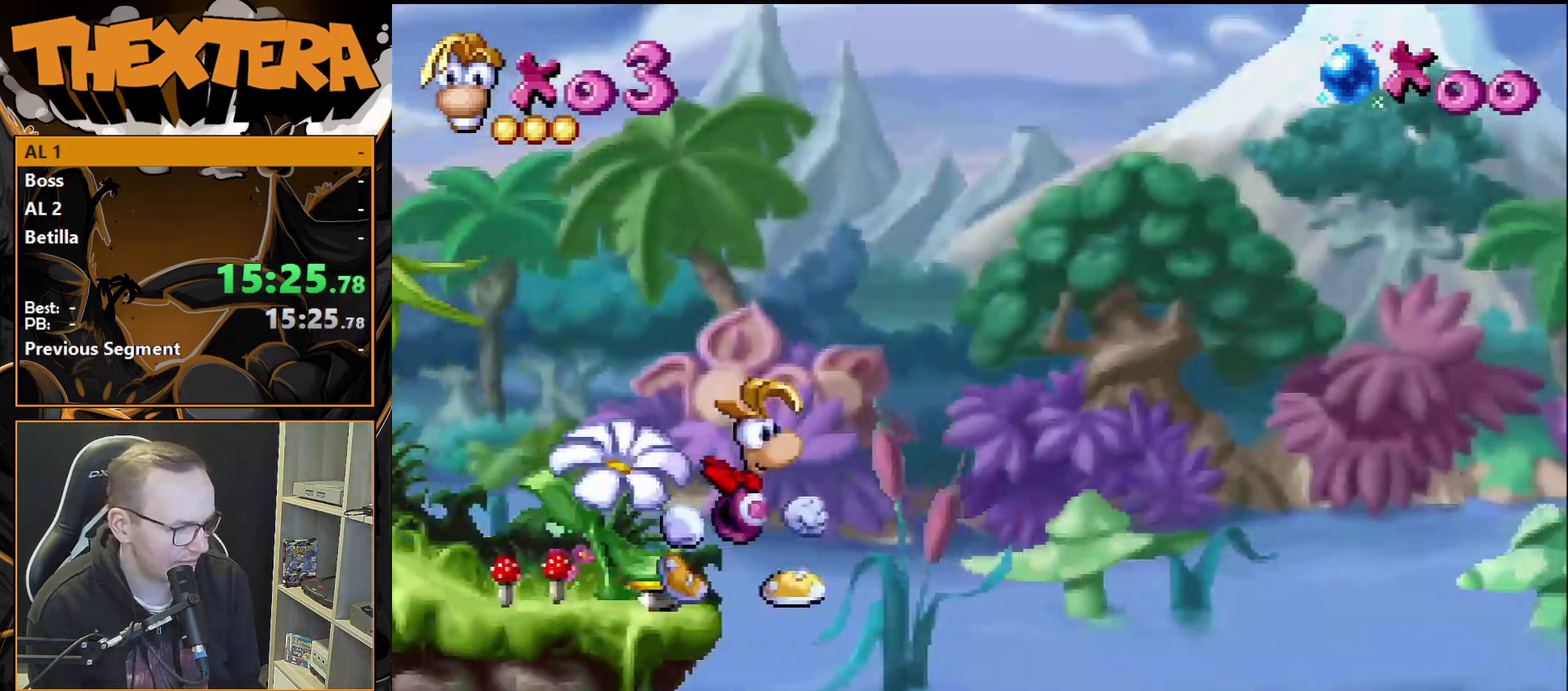
{"dt_ms": 500, "buttons": [], "events": [[267, "DPAD_LEFT", "down"], [500, "DPAD_LEFT", "up"]]}
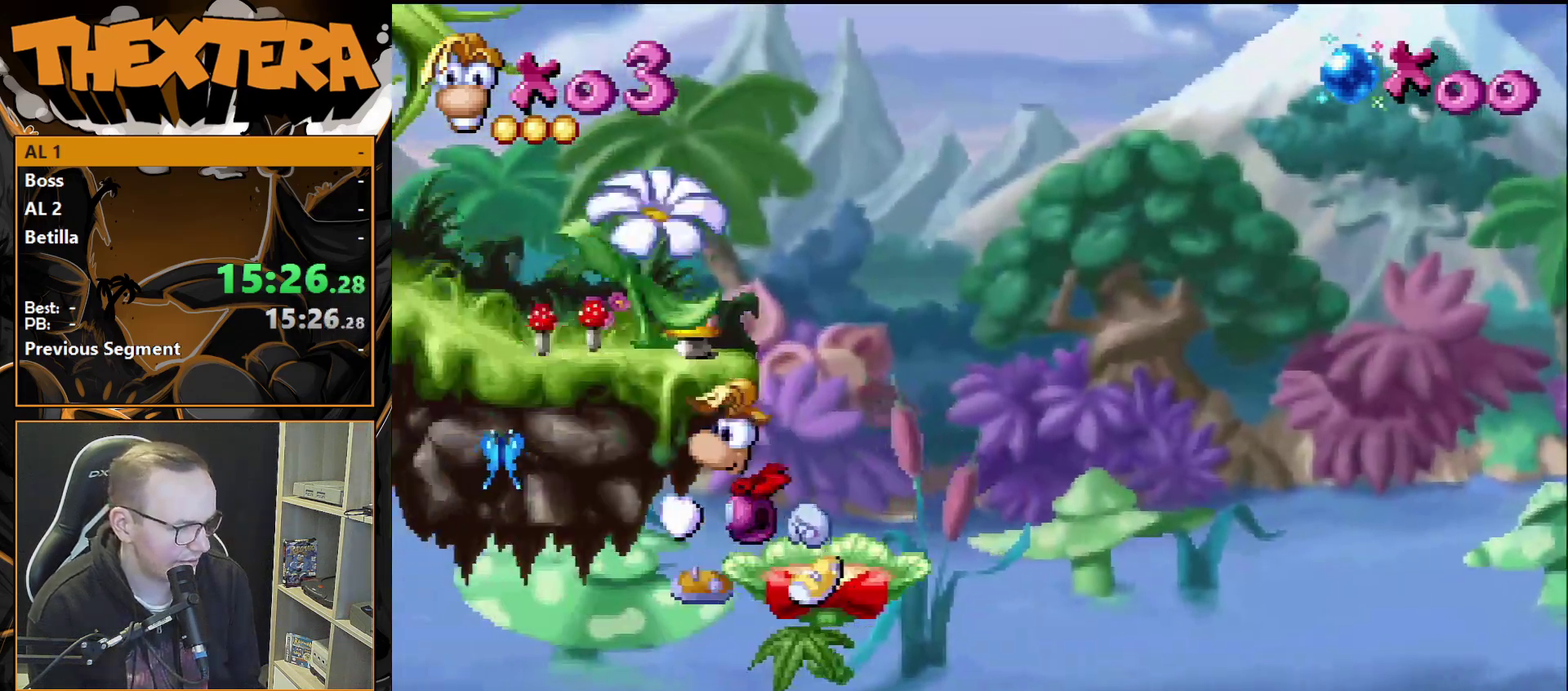
{"dt_ms": 600, "buttons": ["CROSS", "DPAD_LEFT"], "events": [[500, "DPAD_LEFT", "down"], [533, "CROSS", "down"]]}
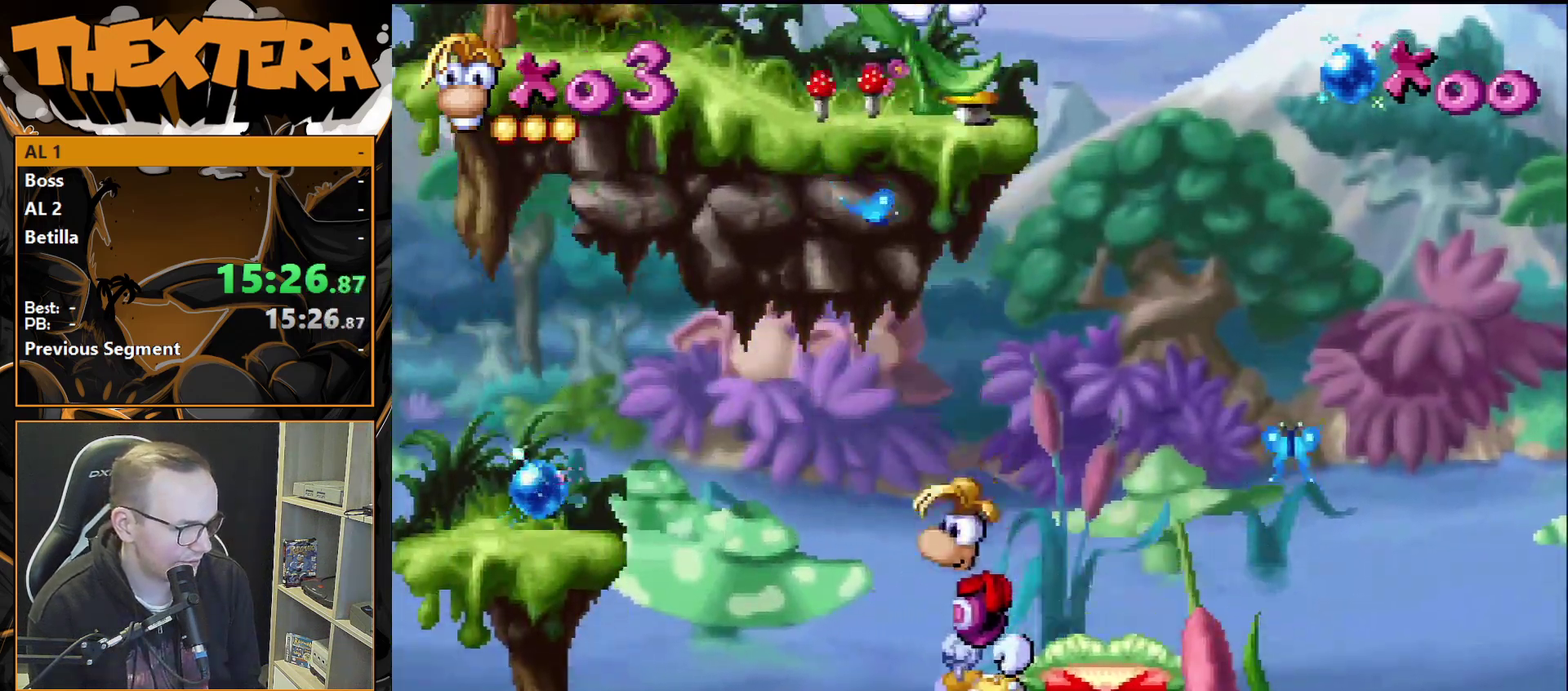
{"dt_ms": 400, "buttons": ["CROSS", "DPAD_LEFT"], "events": []}
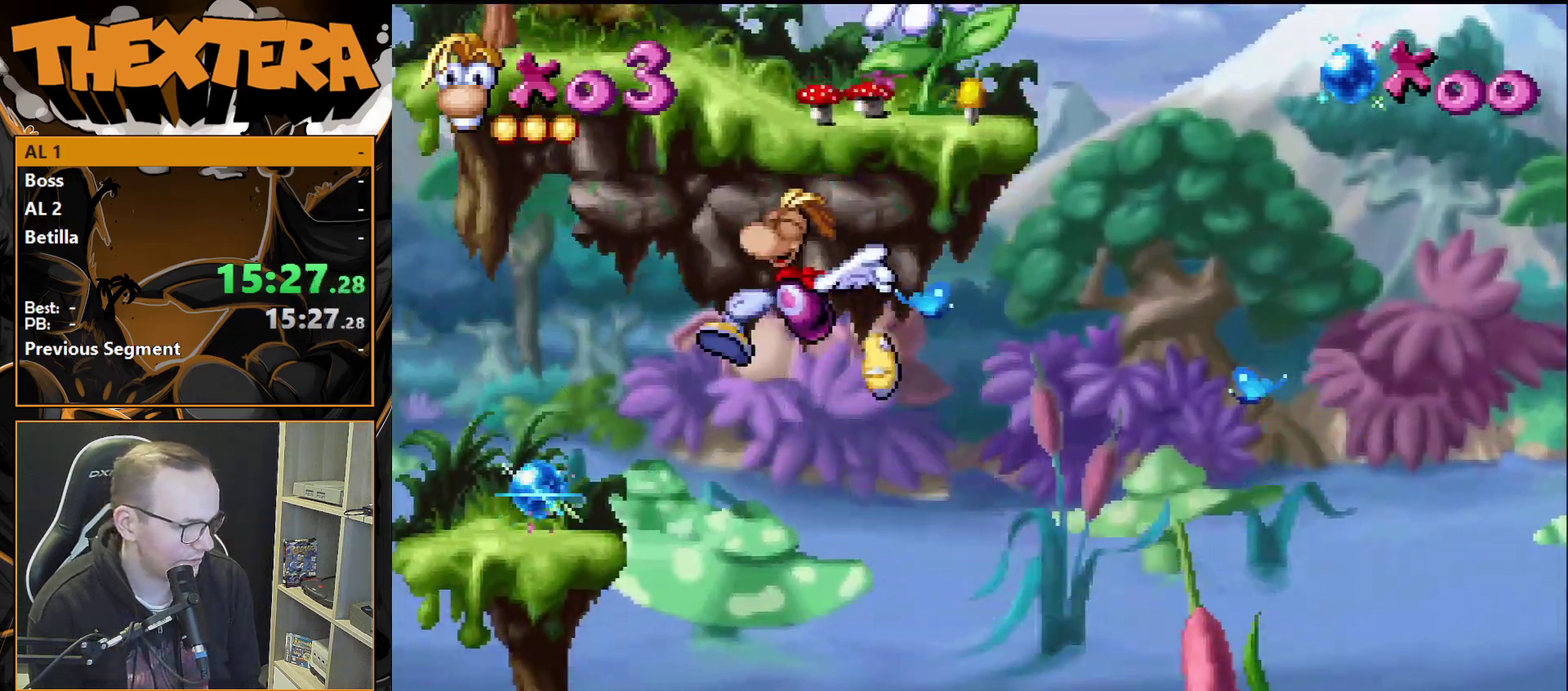
{"dt_ms": 400, "buttons": [], "events": [[83, "CROSS", "up"], [400, "DPAD_LEFT", "up"]]}
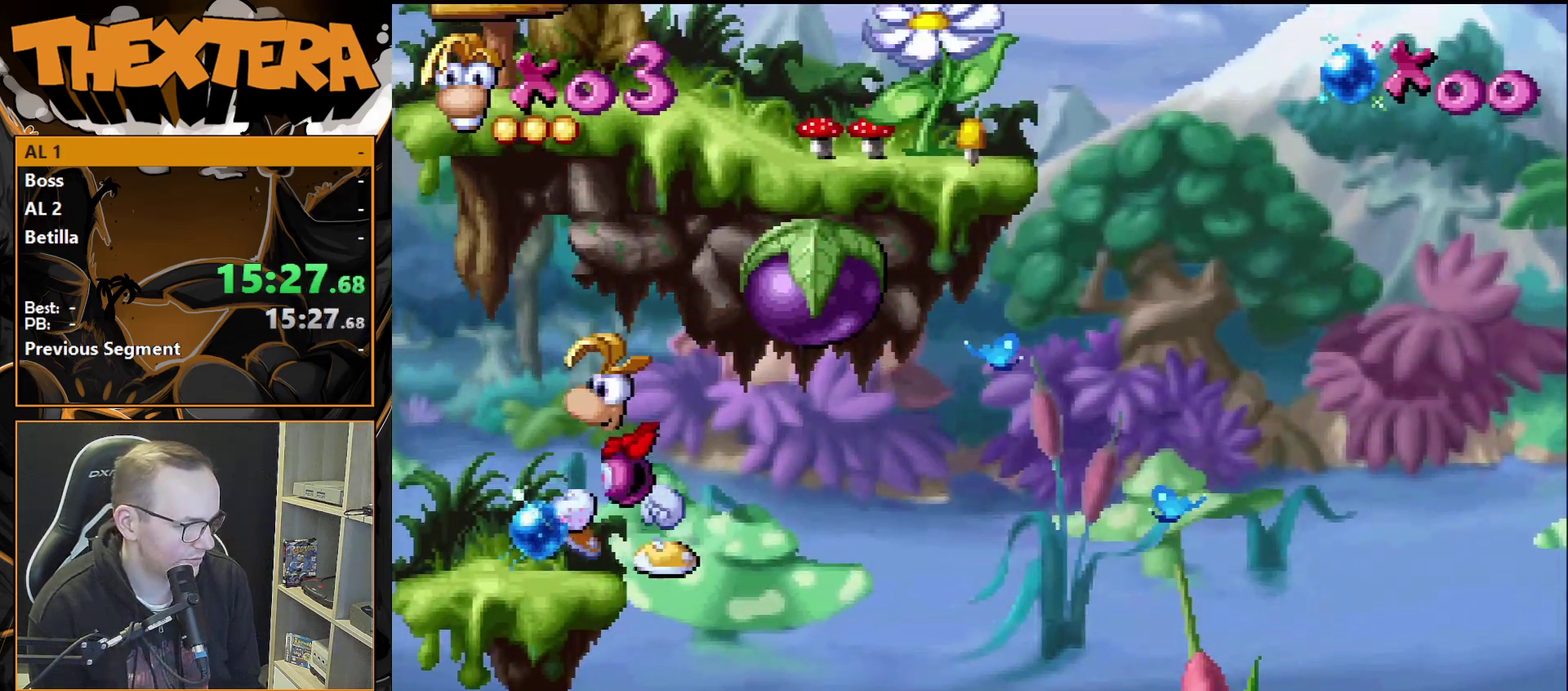
{"dt_ms": 200, "buttons": ["SQUARE"], "events": [[67, "DPAD_RIGHT", "down"], [167, "DPAD_RIGHT", "up"], [183, "SQUARE", "down"]]}
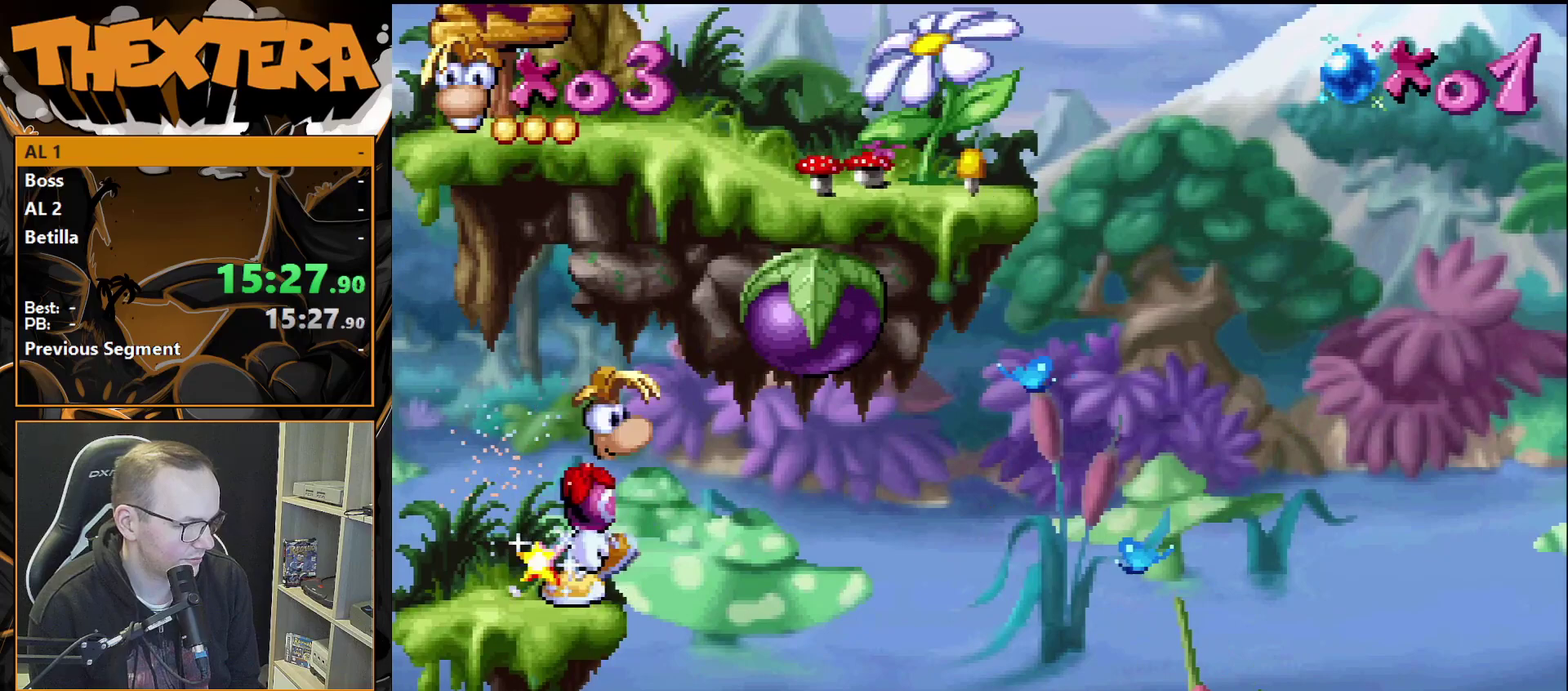
{"dt_ms": 400, "buttons": ["SQUARE"], "events": []}
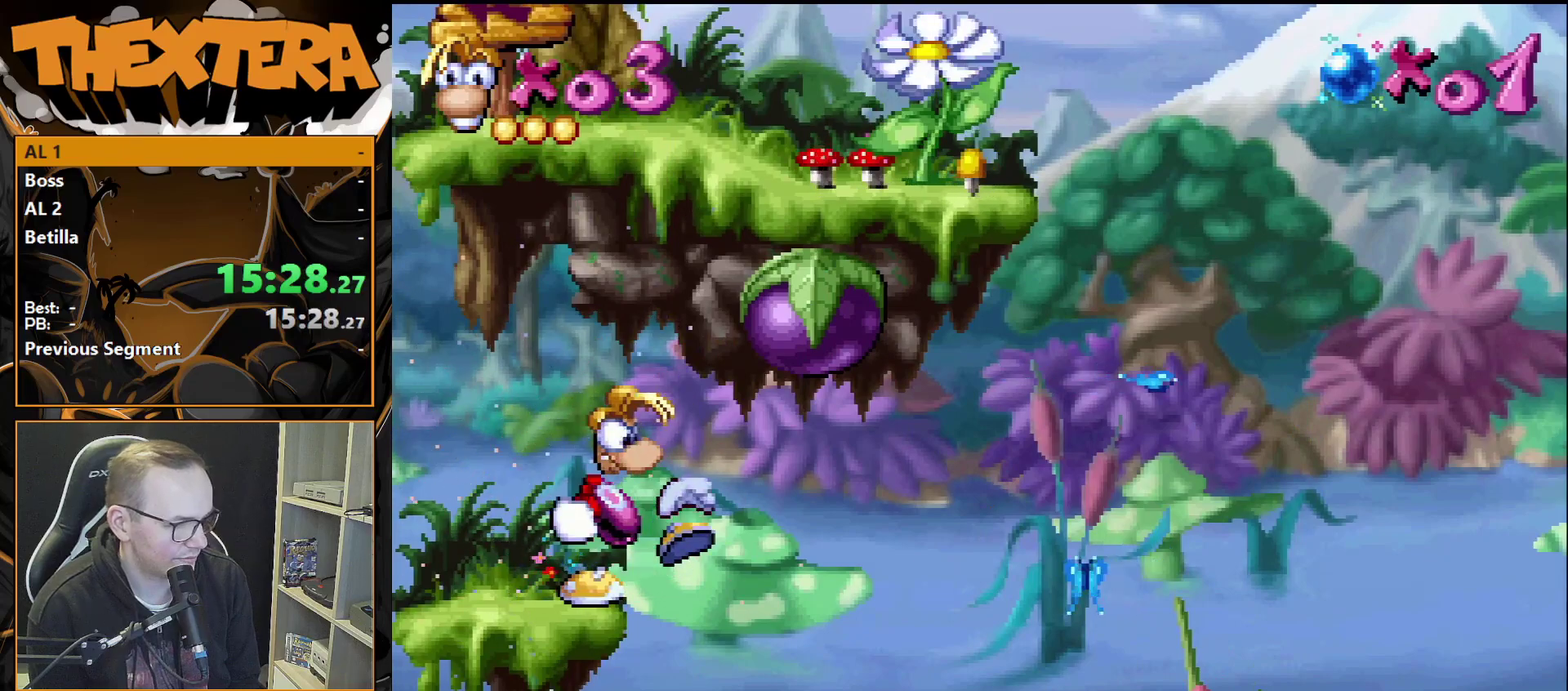
{"dt_ms": 500, "buttons": [], "events": [[433, "SQUARE", "up"]]}
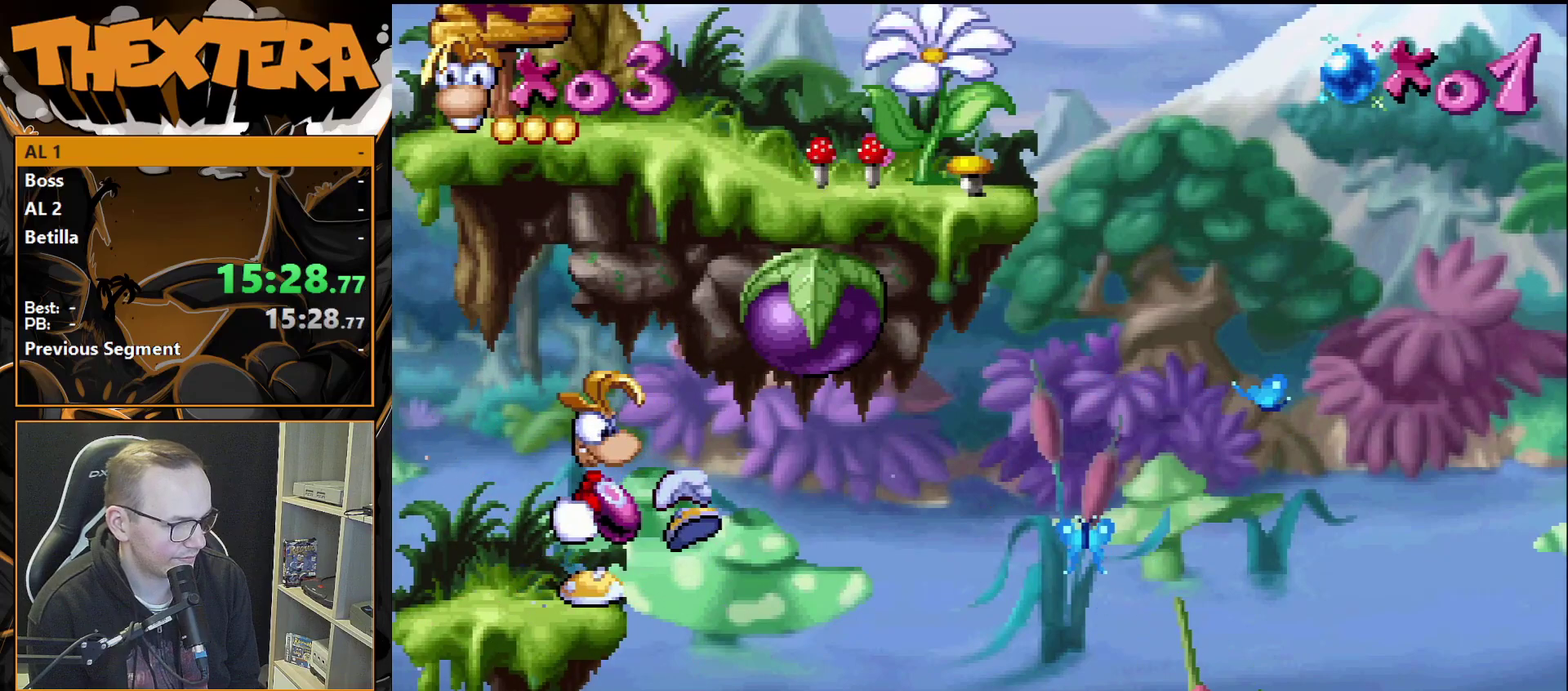
{"dt_ms": 600, "buttons": ["CROSS"], "events": [[517, "CROSS", "down"]]}
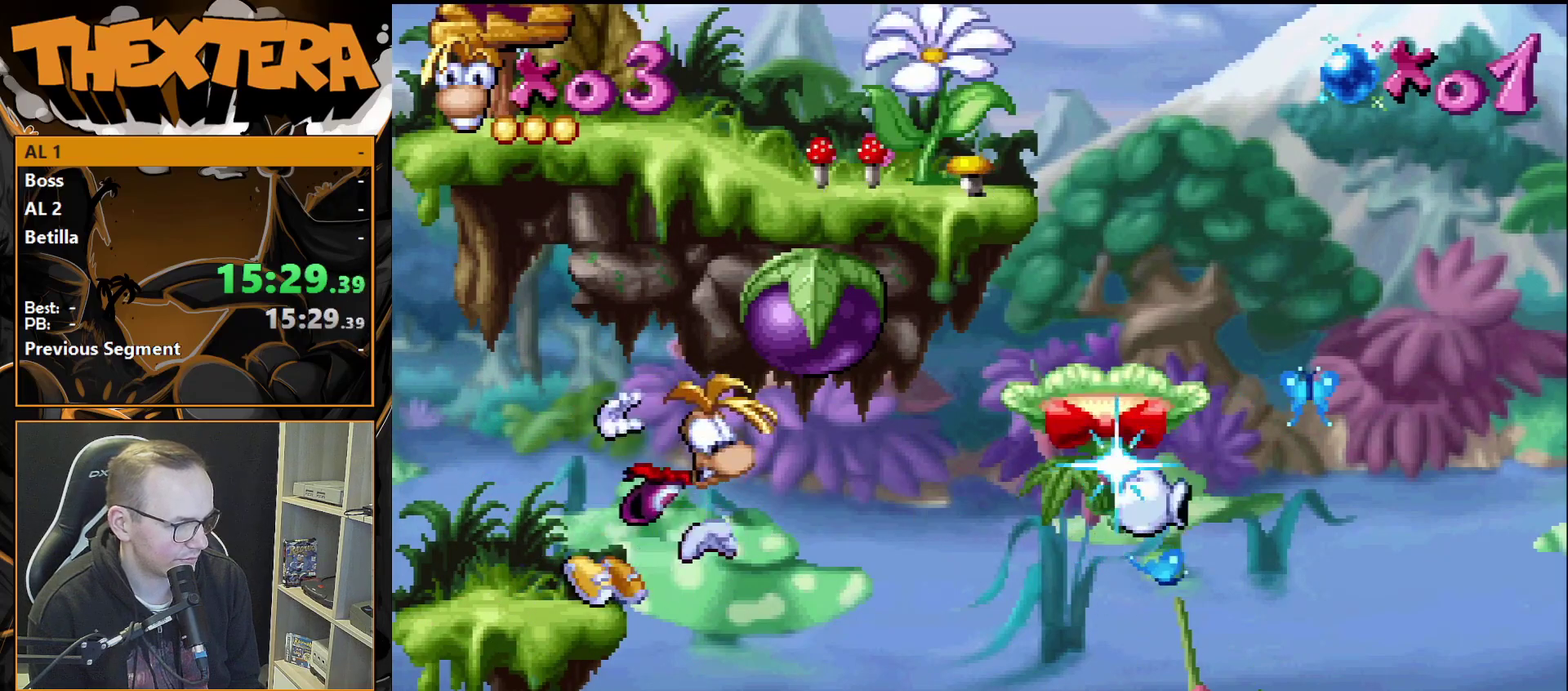
{"dt_ms": 400, "buttons": ["DPAD_RIGHT"], "events": [[300, "CROSS", "up"], [383, "DPAD_RIGHT", "down"]]}
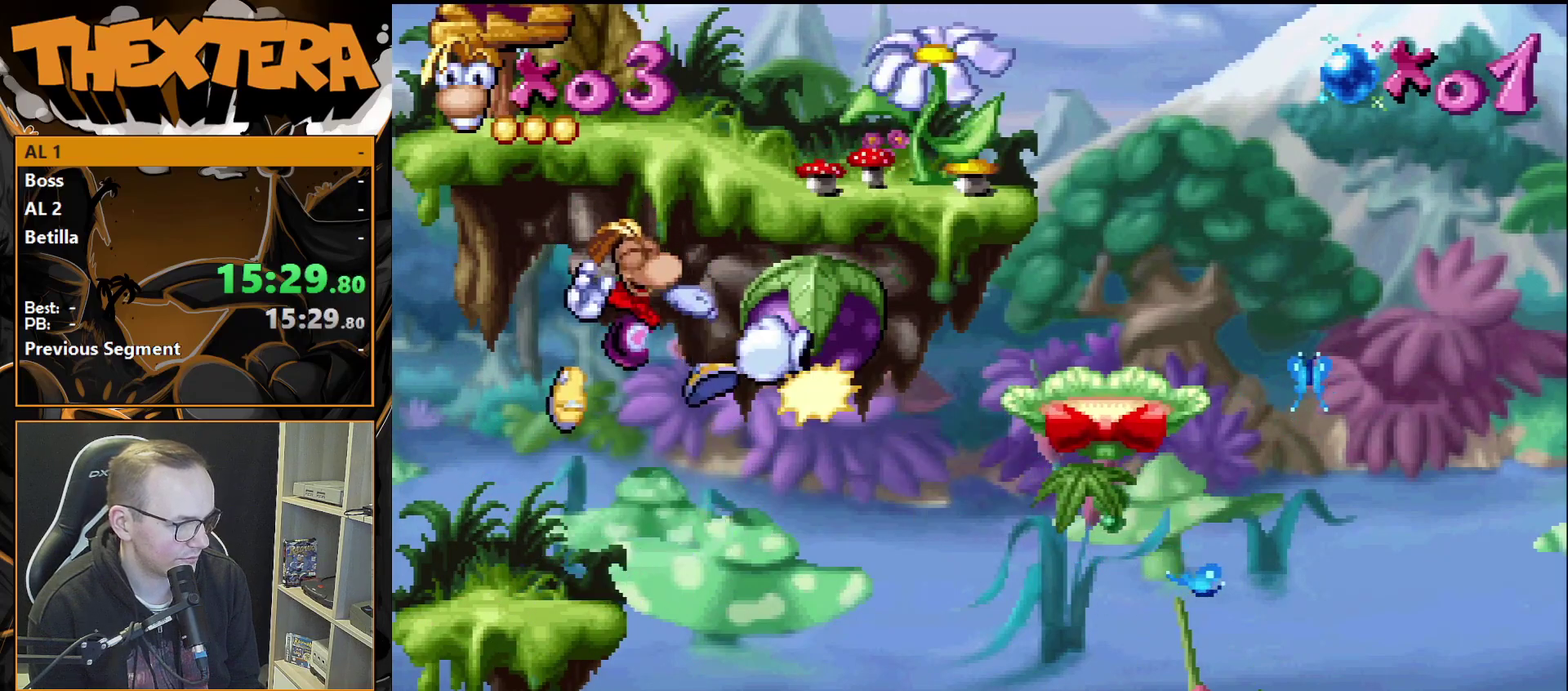
{"dt_ms": 500, "buttons": ["CROSS", "DPAD_RIGHT"], "events": [[333, "CROSS", "down"]]}
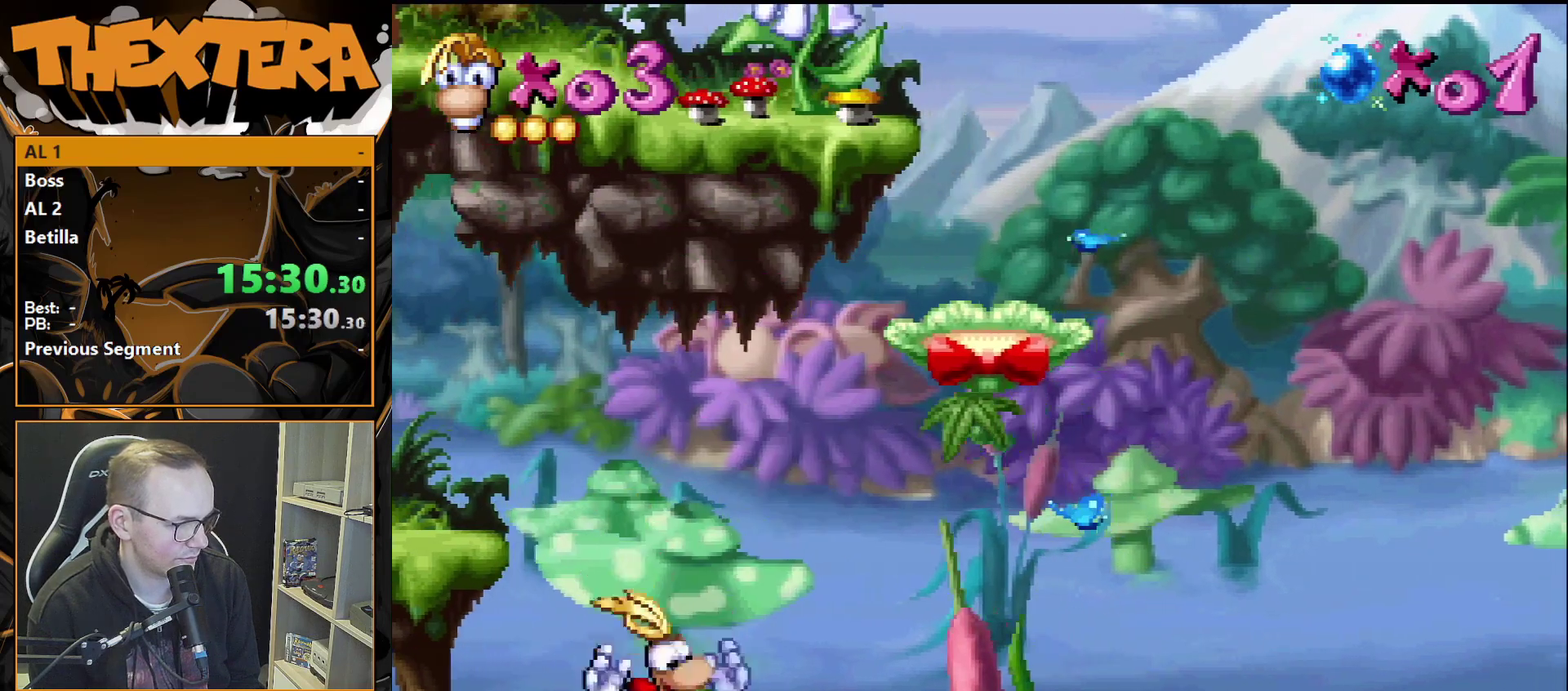
{"dt_ms": 300, "buttons": ["DPAD_RIGHT"], "events": [[300, "CROSS", "up"]]}
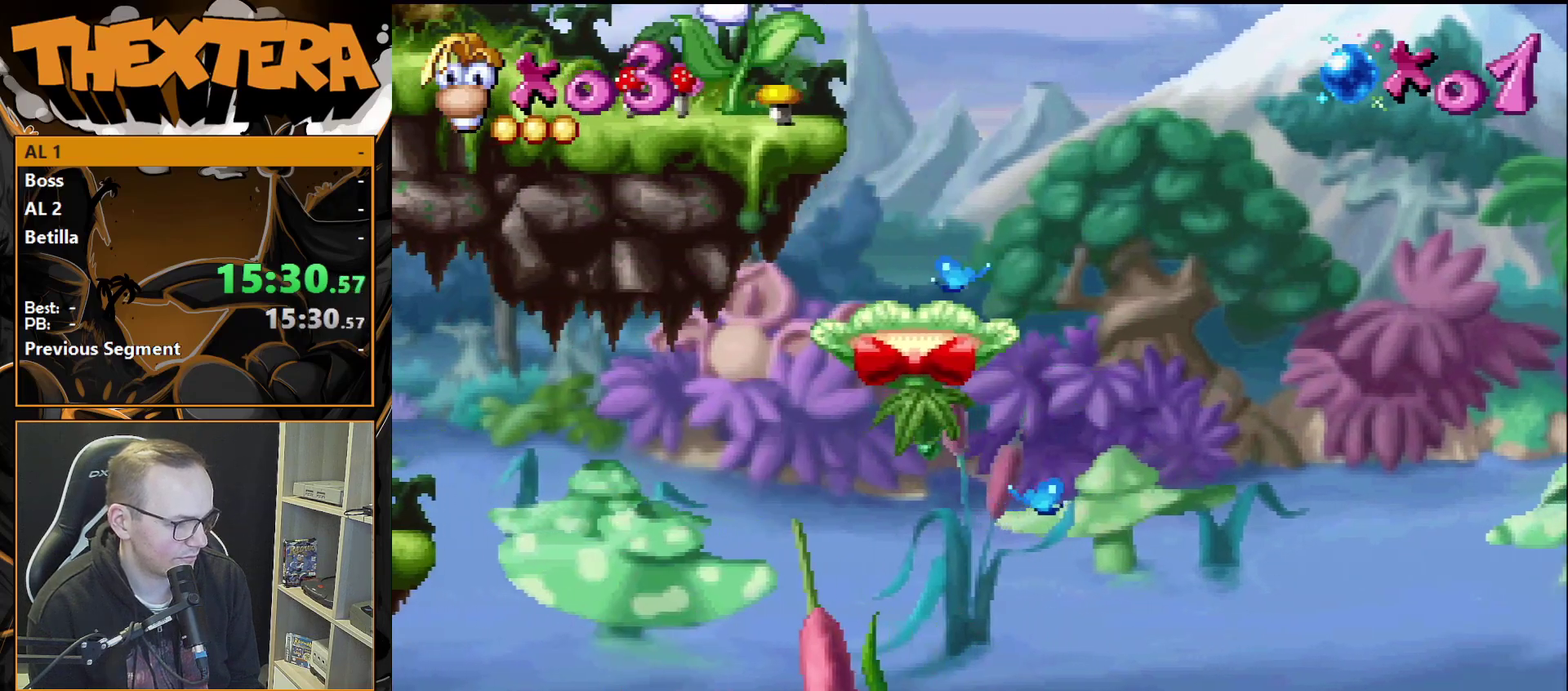
{"dt_ms": 700, "buttons": [], "events": [[233, "DPAD_RIGHT", "up"]]}
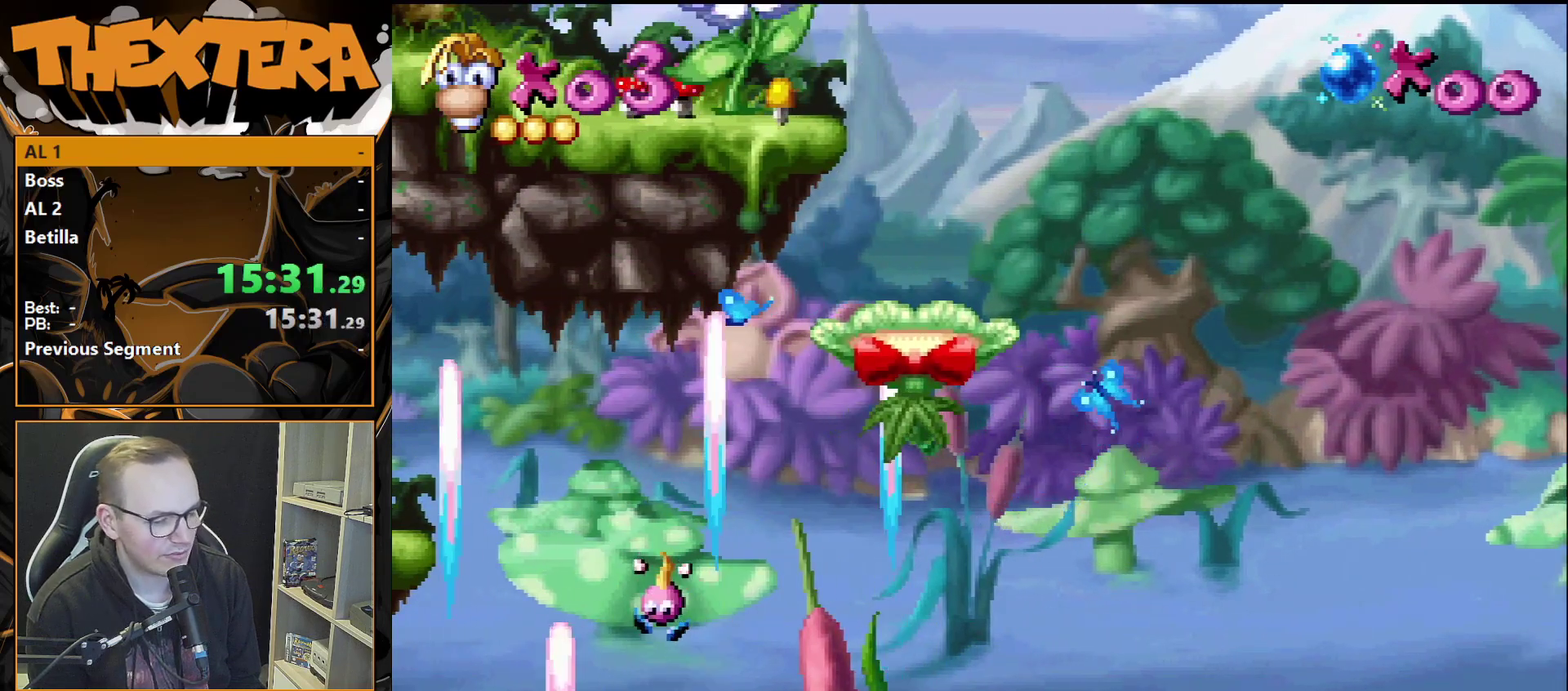
{"dt_ms": 500, "buttons": [], "events": []}
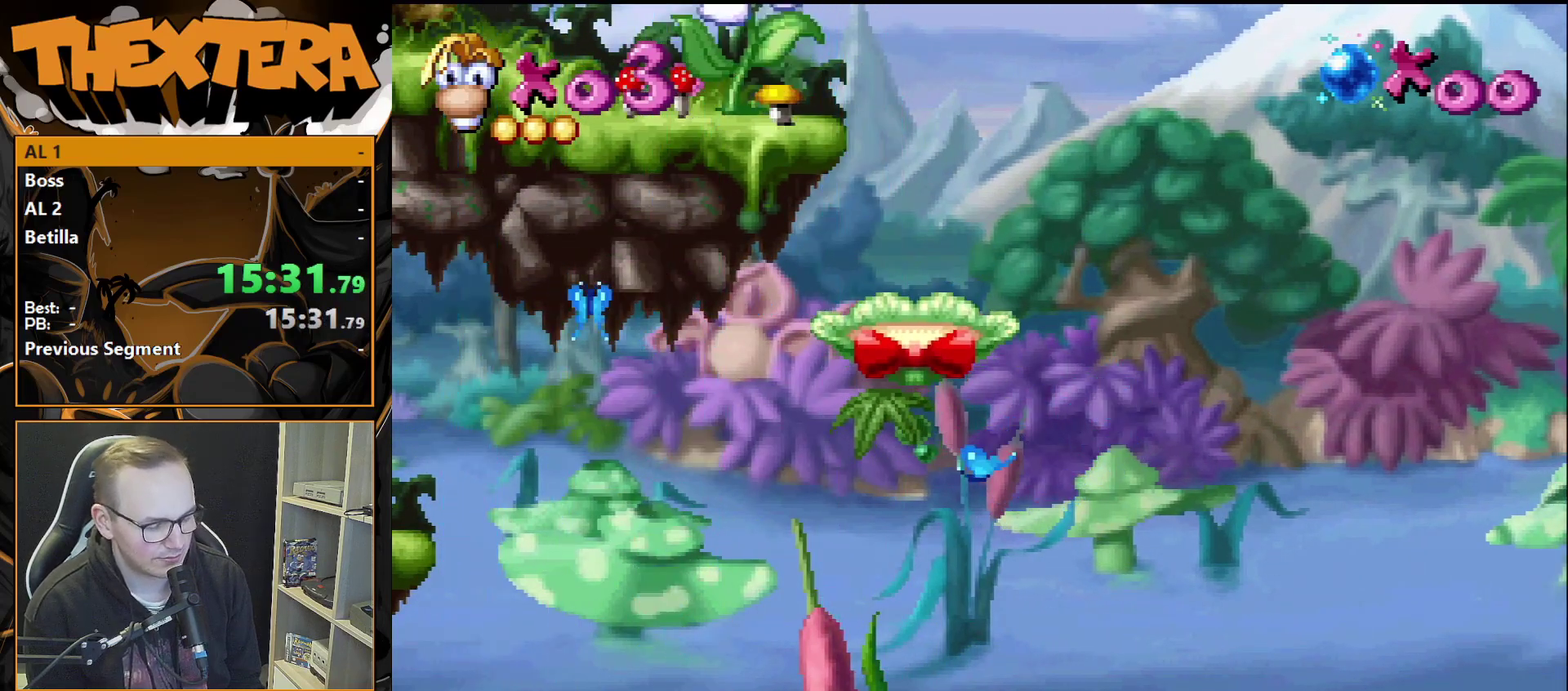
{"dt_ms": 500, "buttons": [], "events": []}
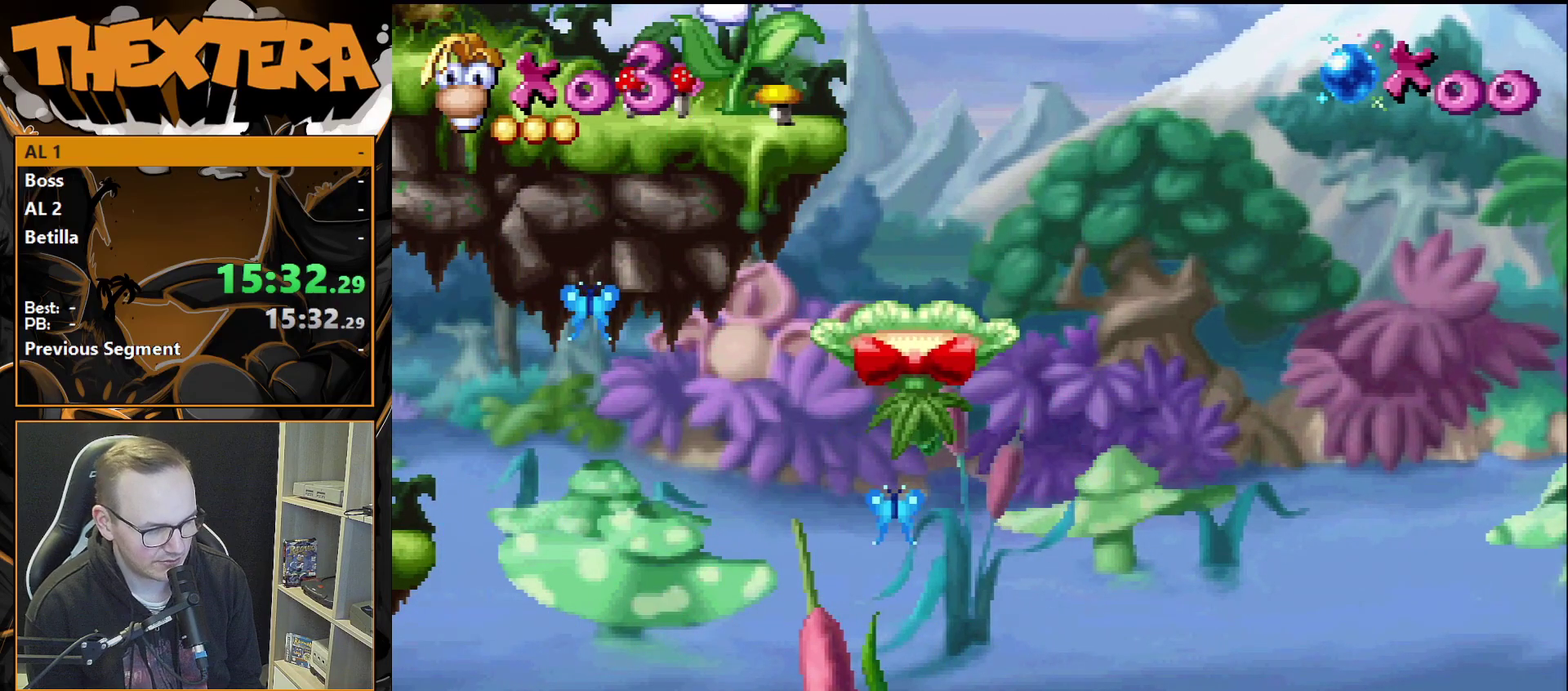
{"dt_ms": 500, "buttons": [], "events": []}
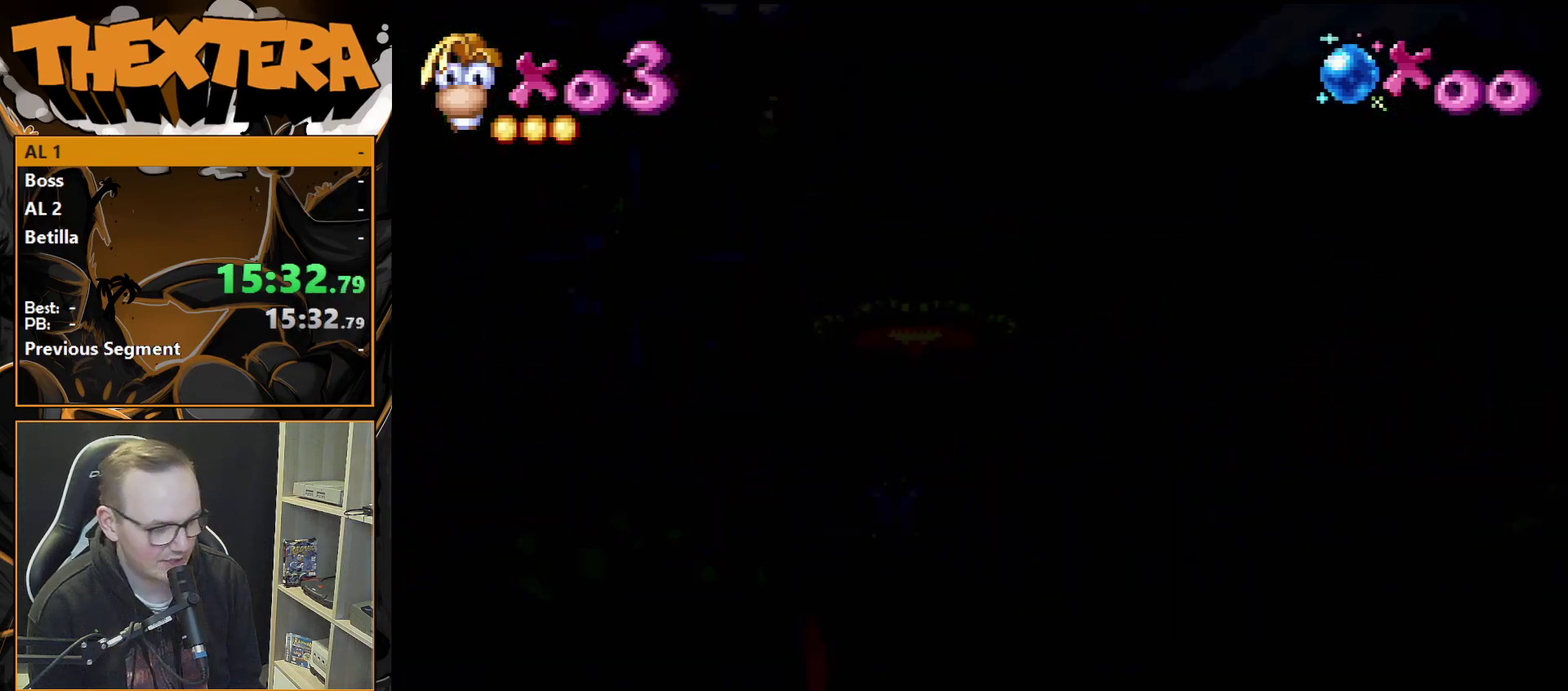
{"dt_ms": 300, "buttons": ["DPAD_RIGHT"], "events": [[267, "DPAD_RIGHT", "down"]]}
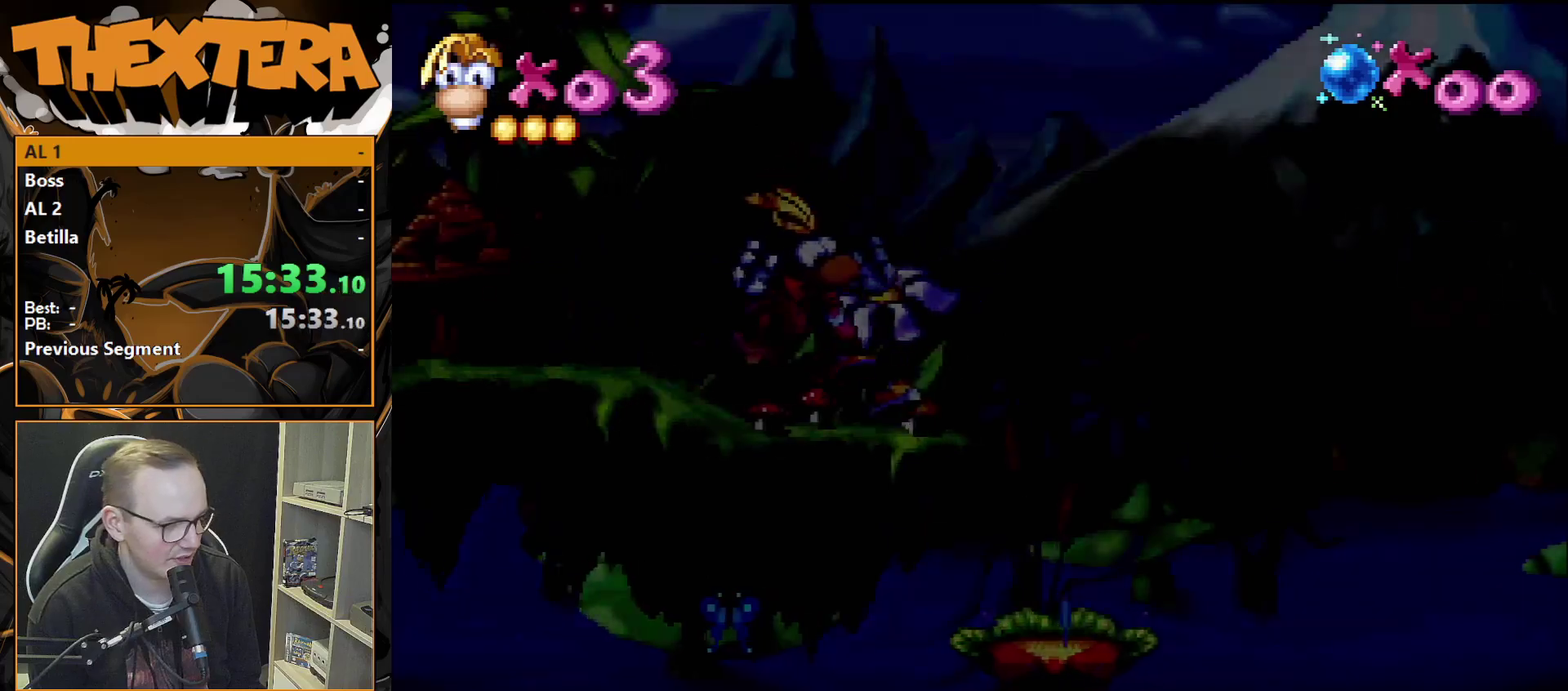
{"dt_ms": 700, "buttons": ["DPAD_RIGHT"], "events": []}
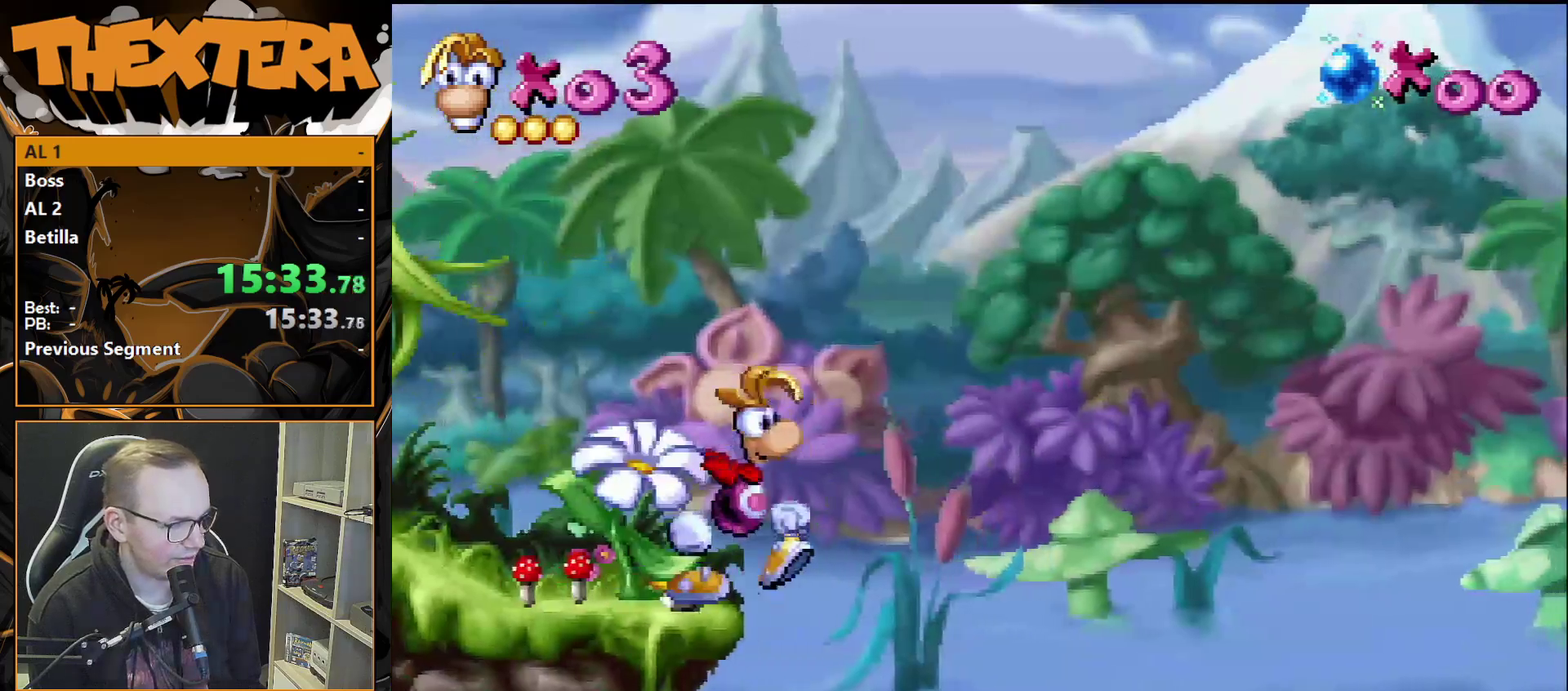
{"dt_ms": 300, "buttons": ["DPAD_LEFT"], "events": [[17, "DPAD_RIGHT", "up"], [267, "DPAD_LEFT", "down"]]}
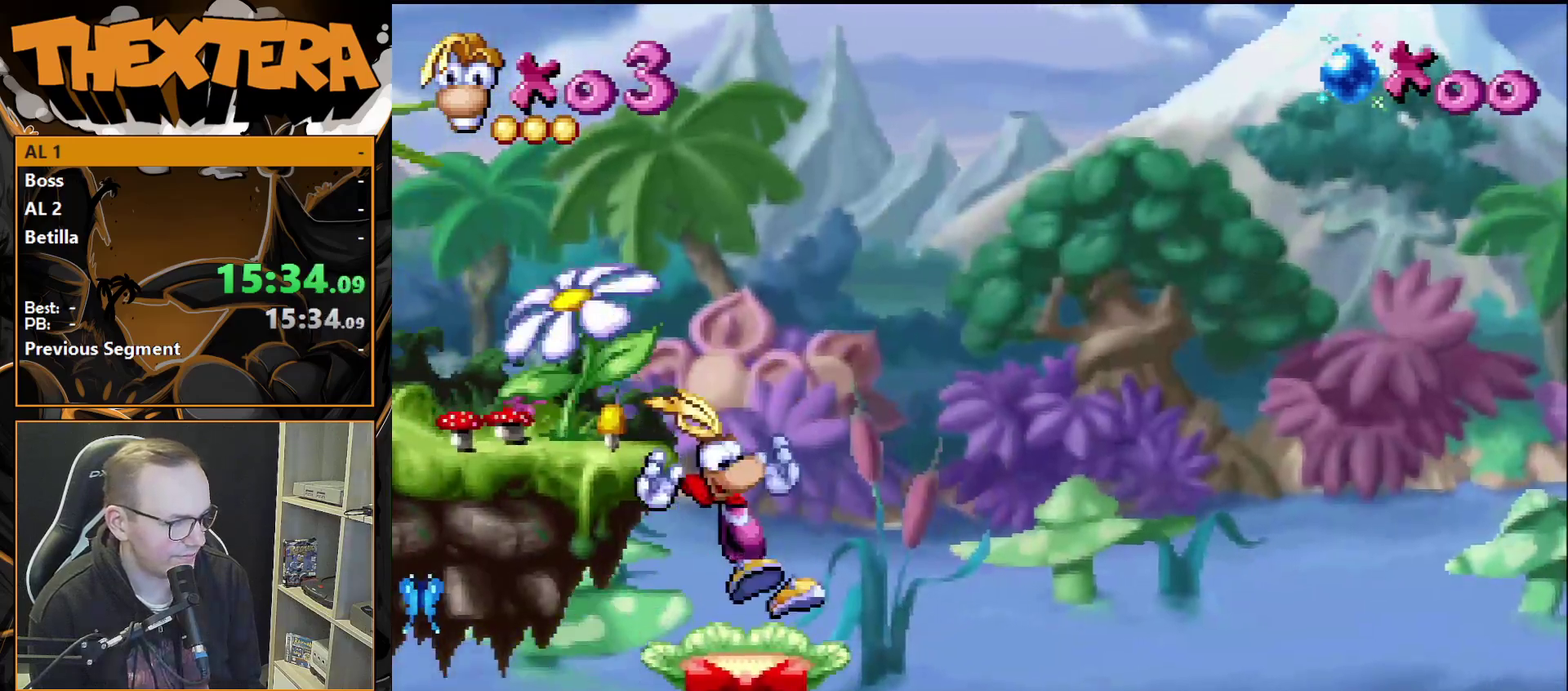
{"dt_ms": 700, "buttons": ["DPAD_LEFT"], "events": [[250, "DPAD_LEFT", "up"], [683, "DPAD_LEFT", "down"]]}
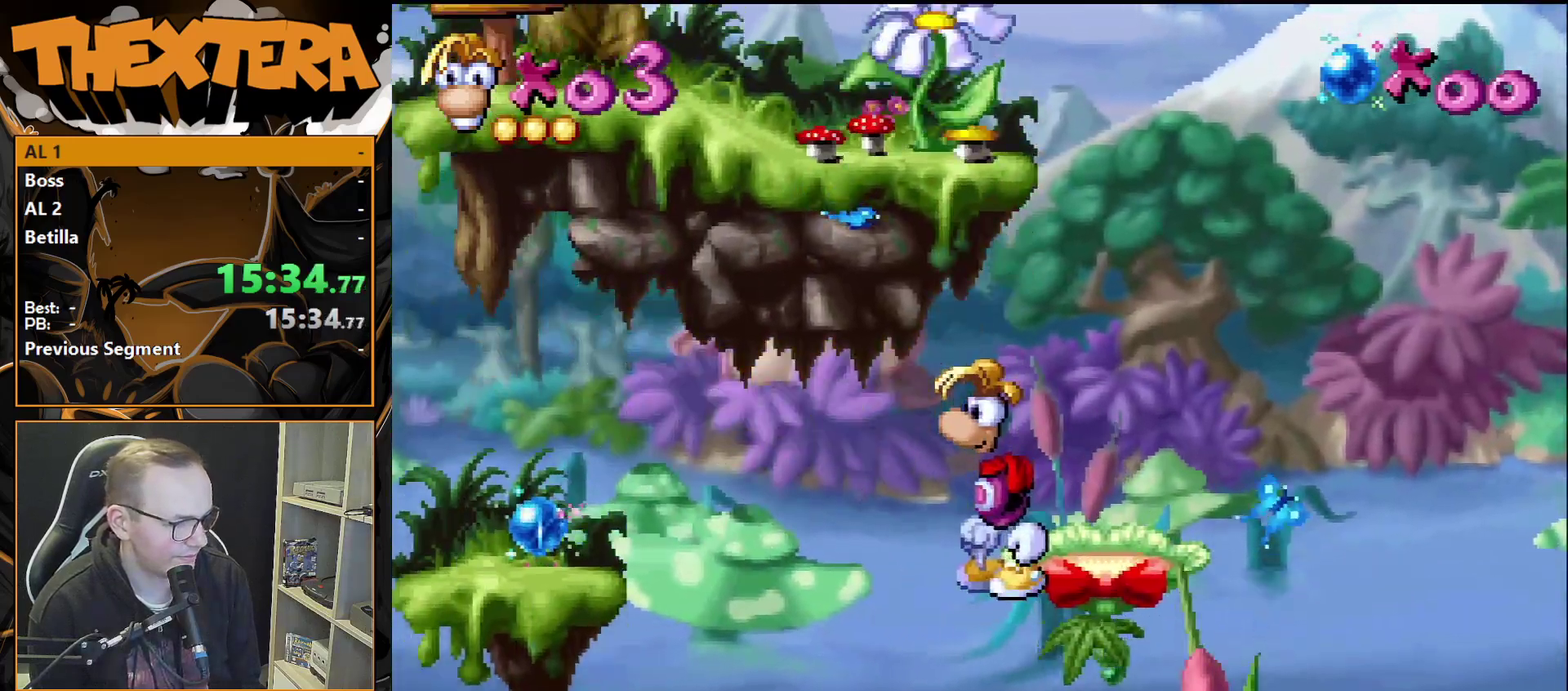
{"dt_ms": 600, "buttons": ["DPAD_LEFT"], "events": [[83, "CROSS", "down"], [567, "CROSS", "up"]]}
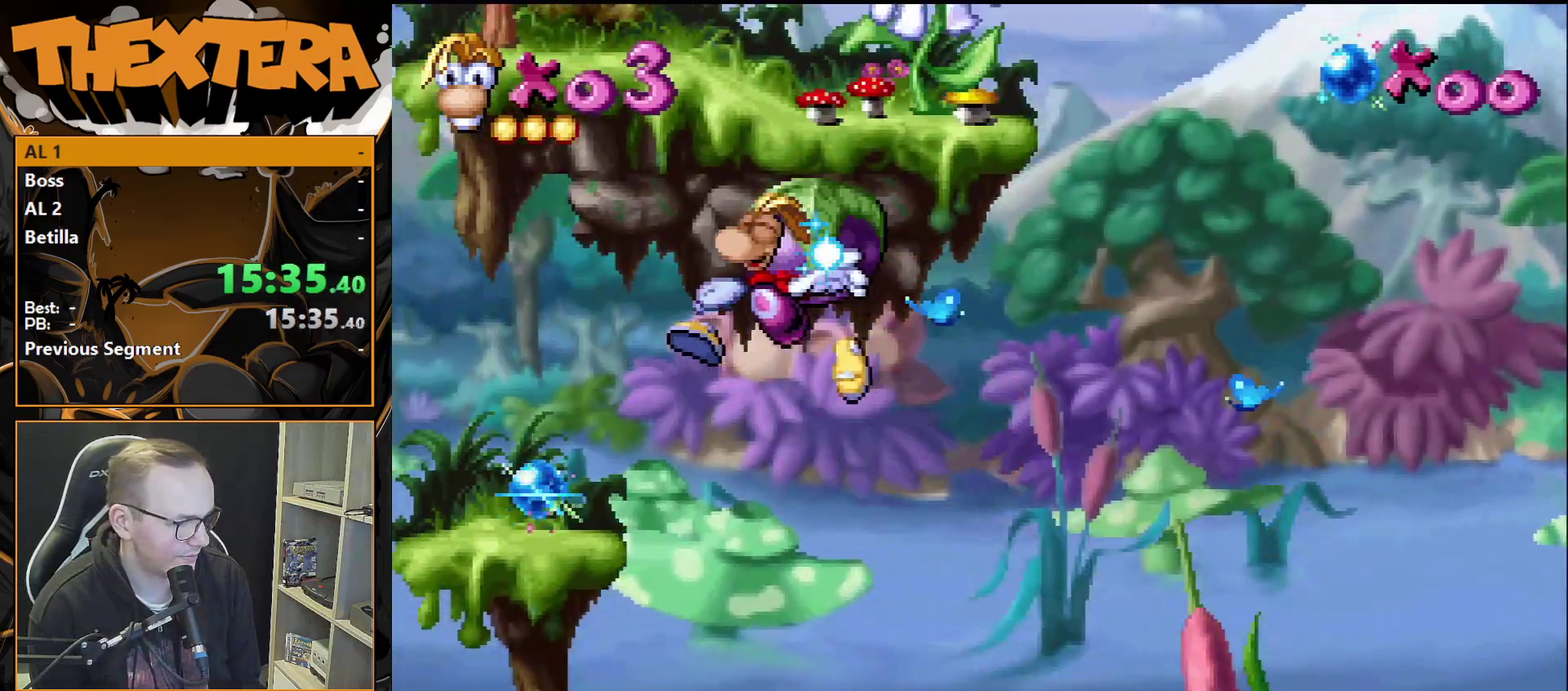
{"dt_ms": 400, "buttons": ["DPAD_RIGHT"], "events": [[300, "DPAD_LEFT", "up"], [367, "DPAD_RIGHT", "down"]]}
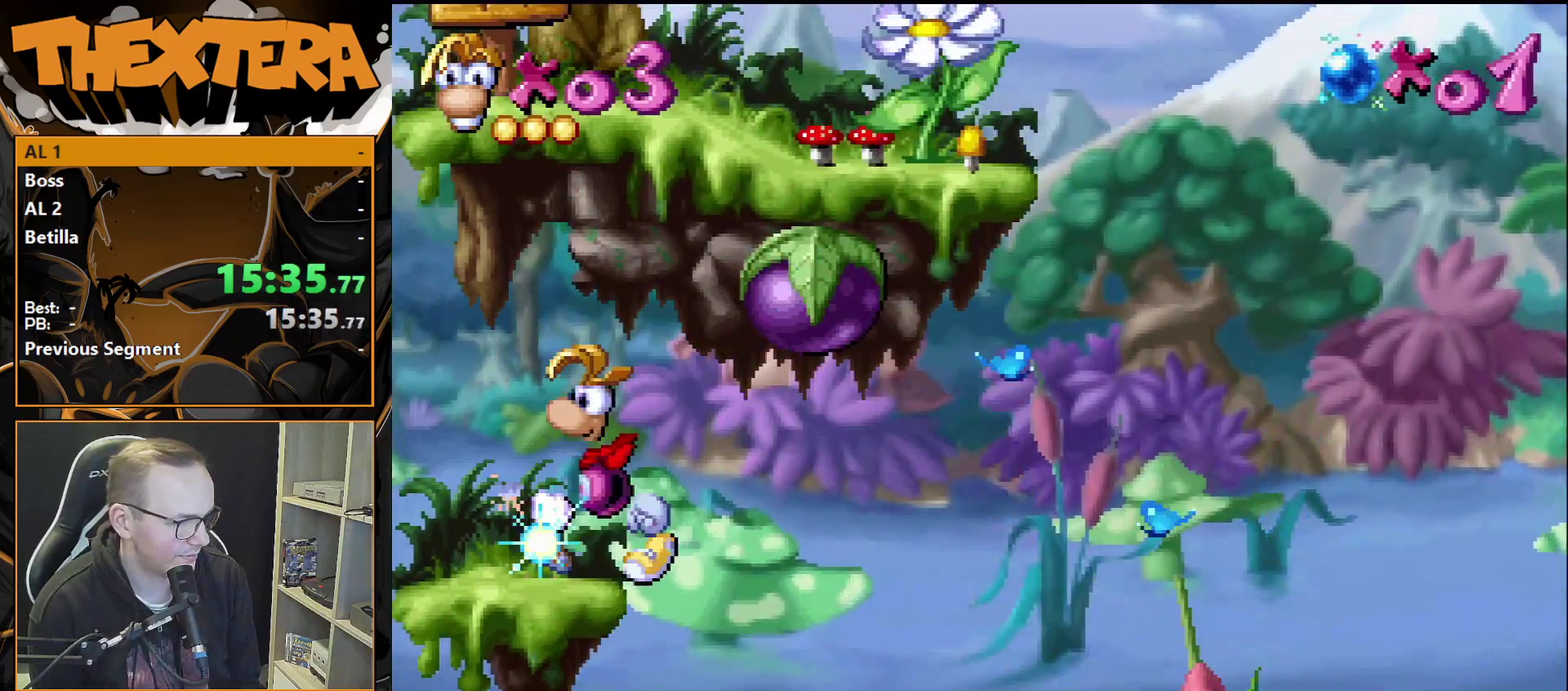
{"dt_ms": 500, "buttons": ["SQUARE"], "events": [[67, "DPAD_RIGHT", "up"], [67, "SQUARE", "down"]]}
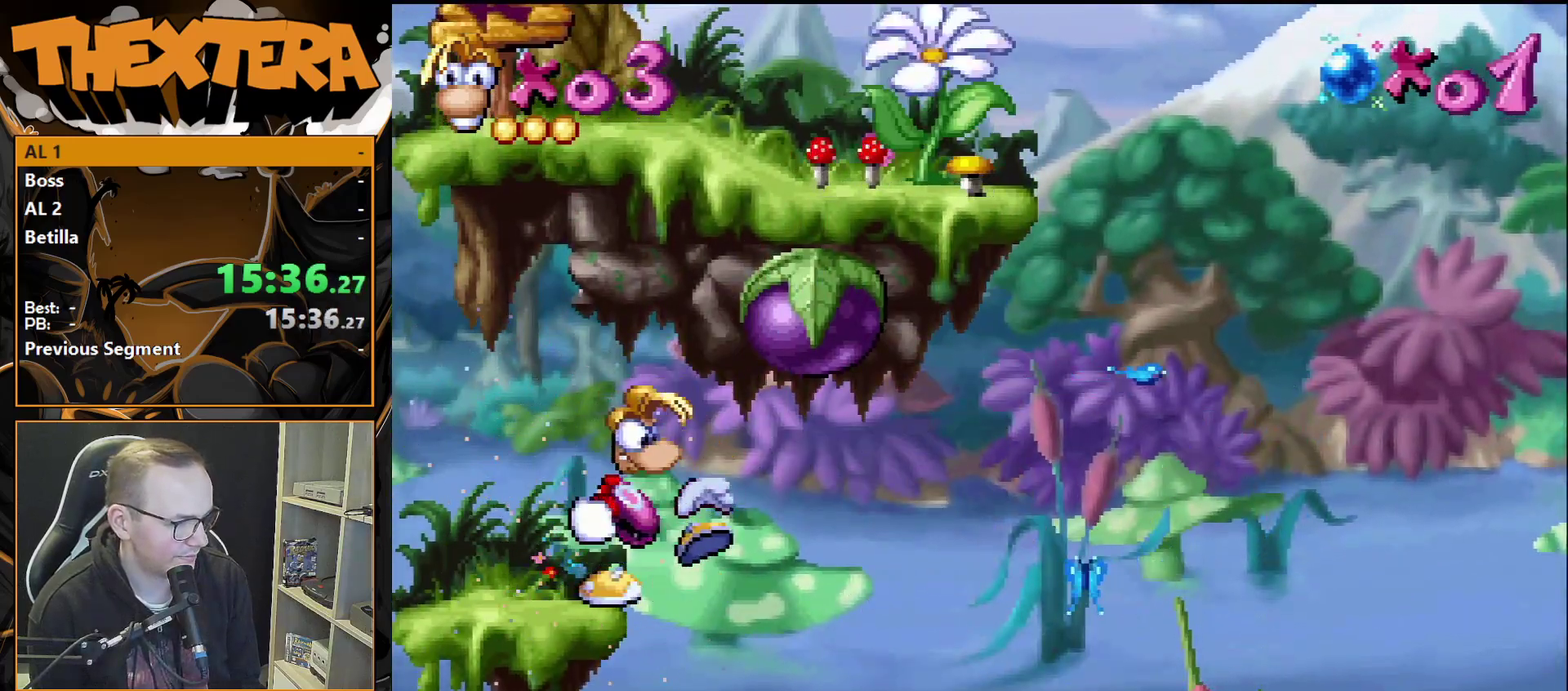
{"dt_ms": 400, "buttons": [], "events": [[350, "SQUARE", "up"]]}
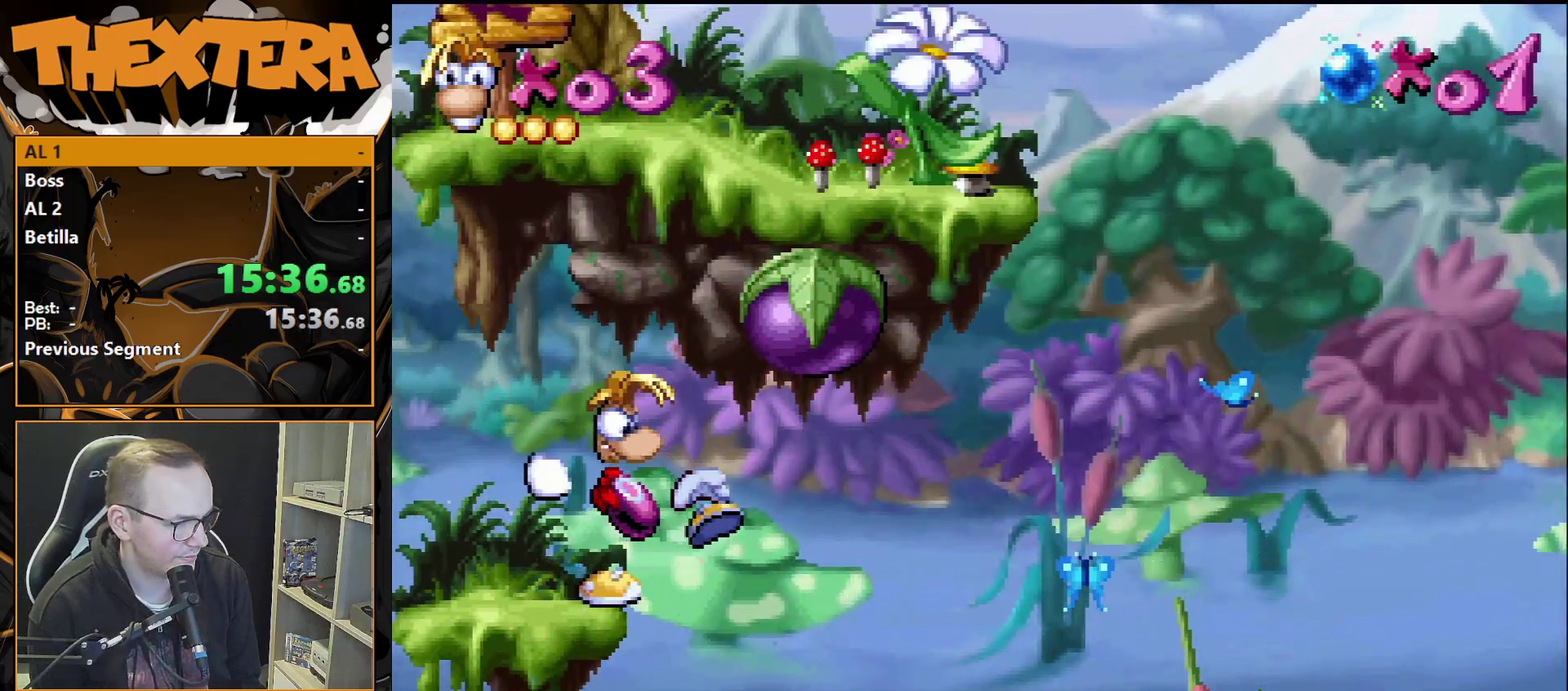
{"dt_ms": 600, "buttons": ["CROSS"], "events": [[533, "CROSS", "down"]]}
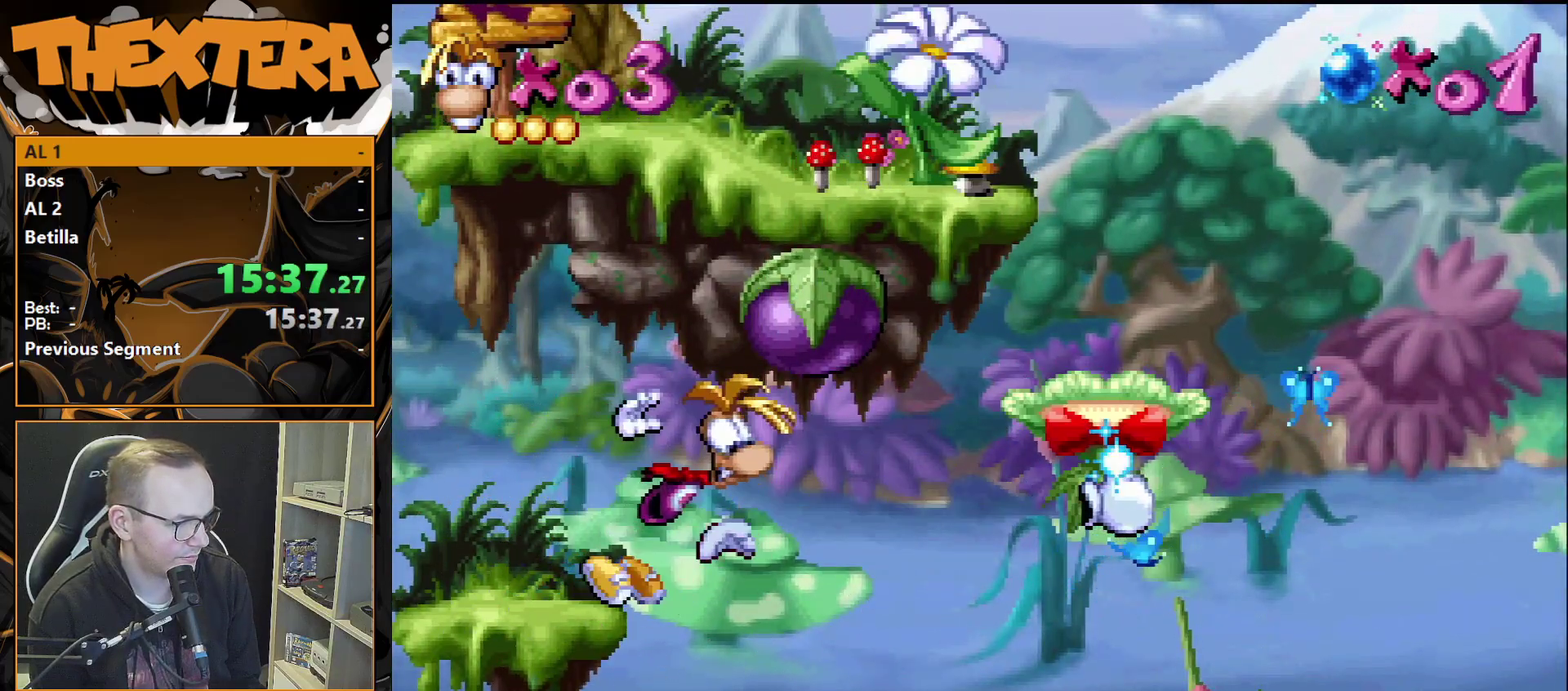
{"dt_ms": 600, "buttons": ["DPAD_RIGHT"], "events": [[283, "CROSS", "up"], [533, "DPAD_RIGHT", "down"]]}
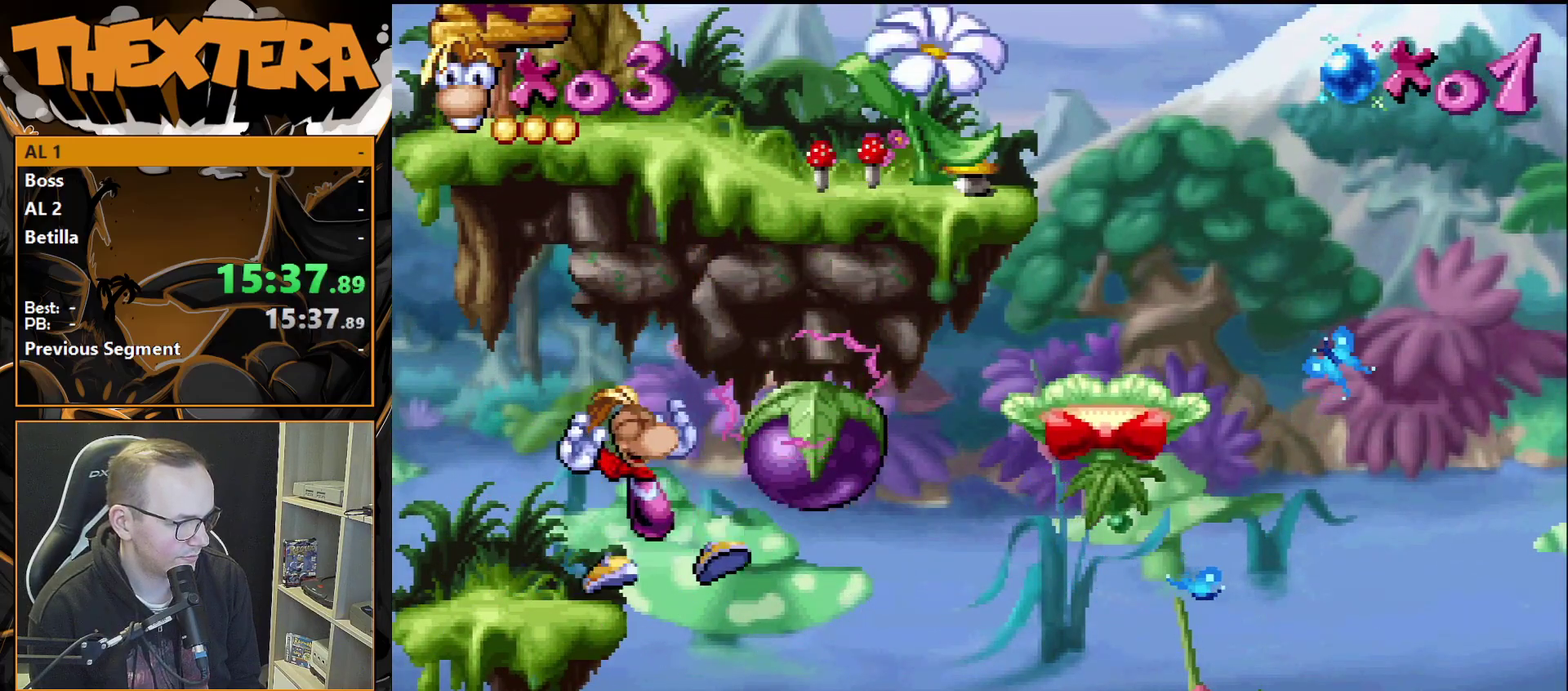
{"dt_ms": 400, "buttons": ["CROSS", "DPAD_RIGHT"], "events": [[117, "CROSS", "down"]]}
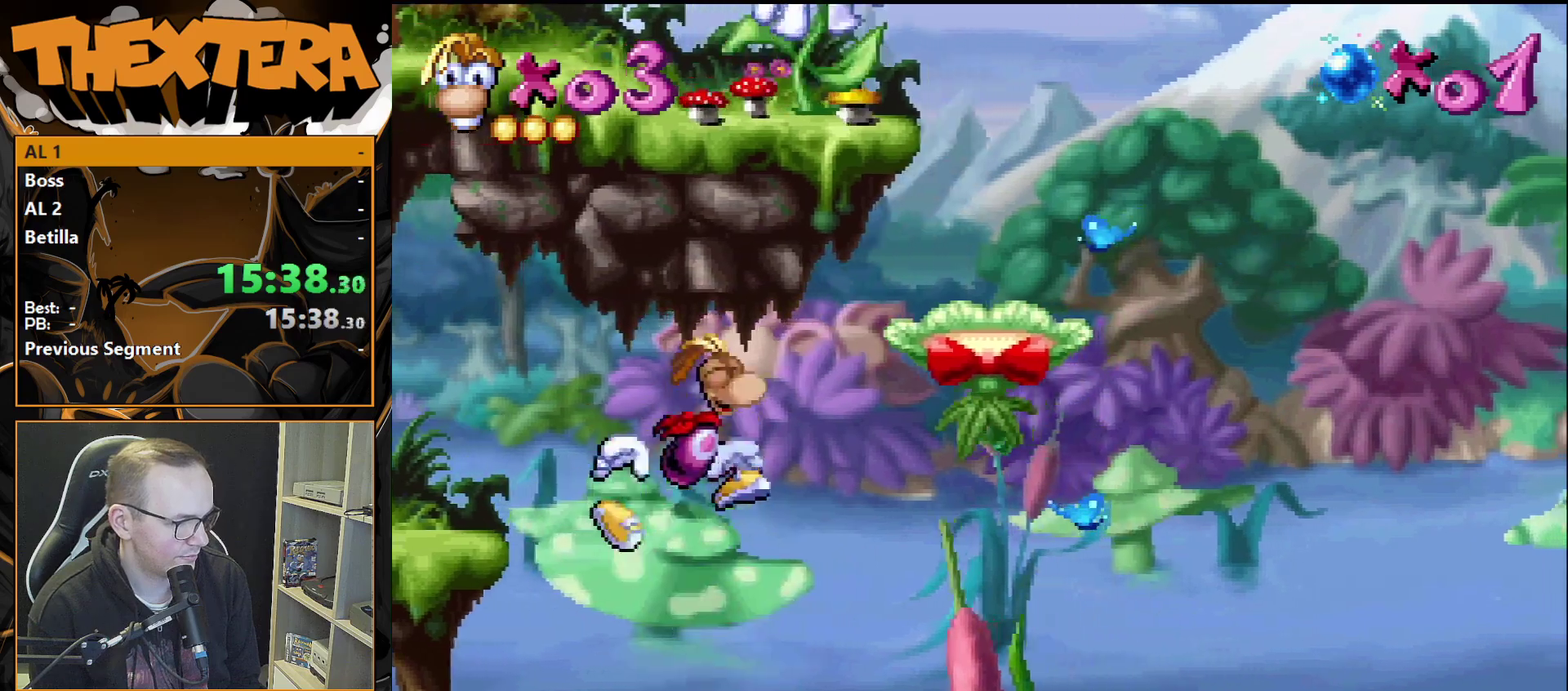
{"dt_ms": 400, "buttons": ["DPAD_RIGHT"], "events": [[317, "CROSS", "up"]]}
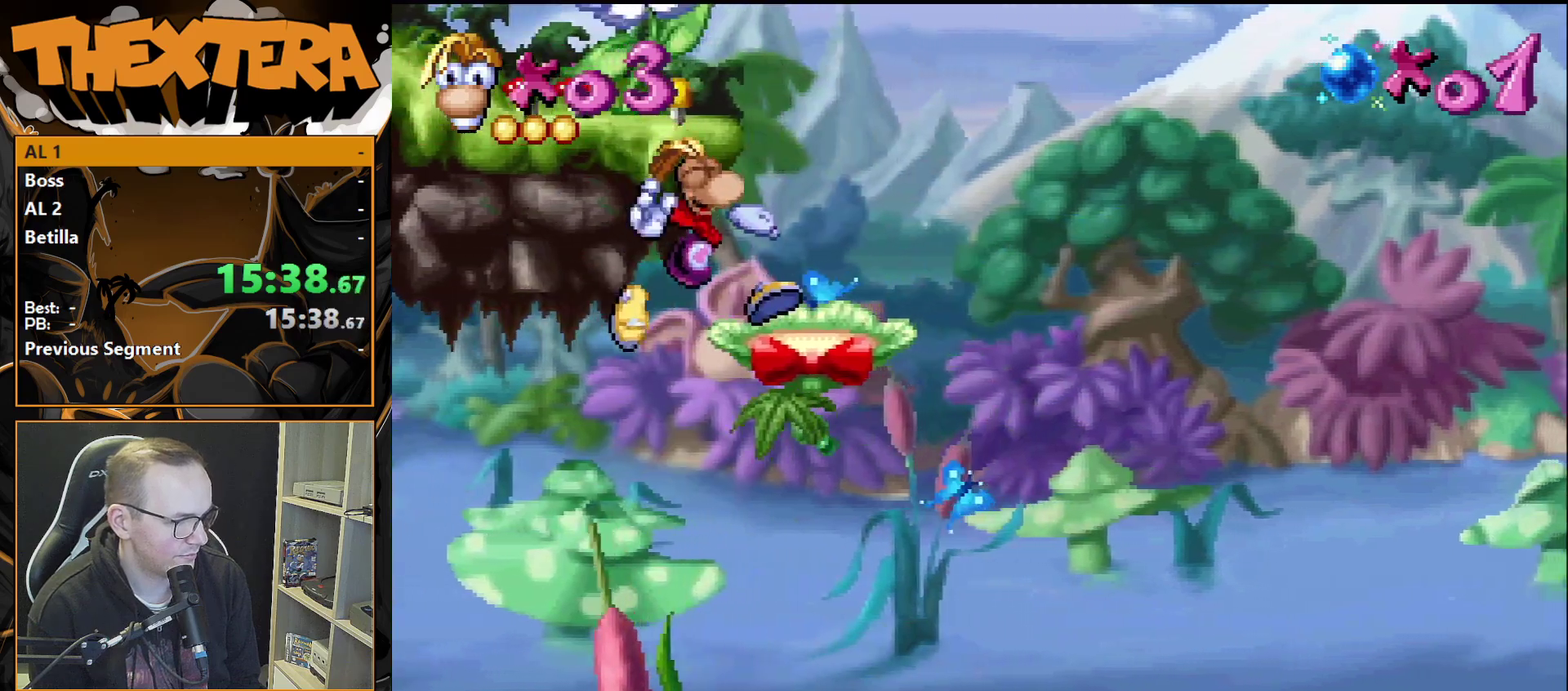
{"dt_ms": 300, "buttons": ["DPAD_LEFT"], "events": [[100, "CROSS", "down"], [100, "DPAD_RIGHT", "up"], [250, "CROSS", "up"], [250, "DPAD_LEFT", "down"]]}
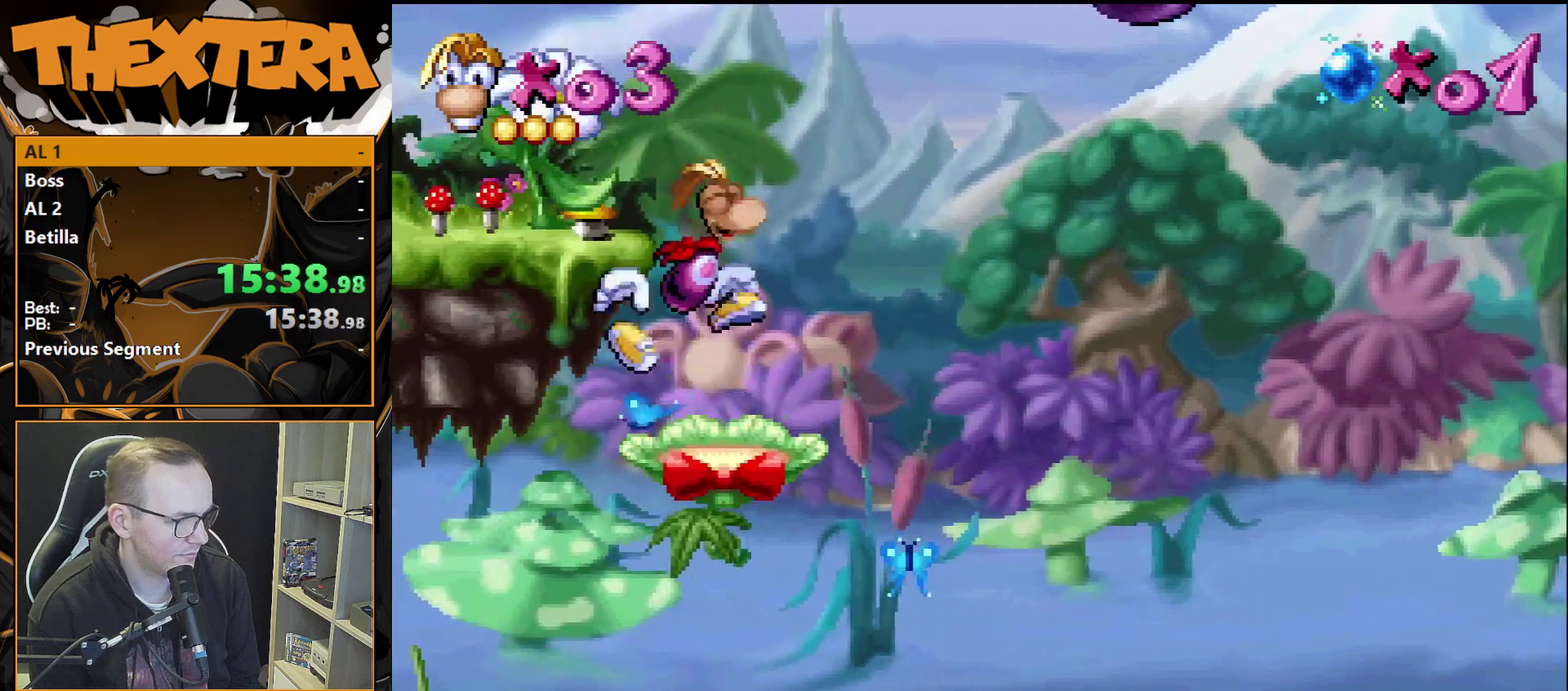
{"dt_ms": 400, "buttons": ["CROSS"], "events": [[233, "DPAD_LEFT", "up"], [267, "DPAD_RIGHT", "down"], [400, "CROSS", "down"], [400, "DPAD_RIGHT", "up"]]}